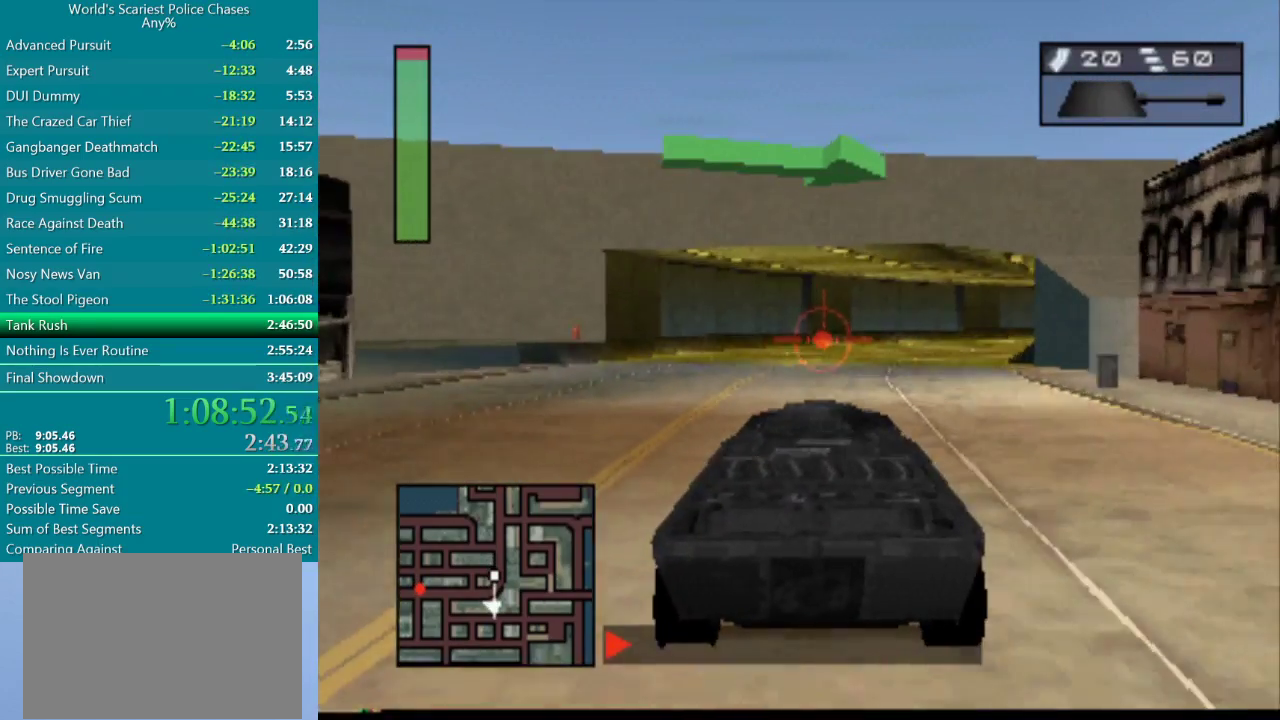
Gameplay with a controller (PlayStation layout); each line is a JSON object with the inputs held at the frame after it. "events" lists button and stick changes between this image and that frame as [ms after this image, input, new state], when the widget could be followed in between. Not read: L3 R2 R3 left_stick right_stick.
{"buttons": ["CROSS"], "events": [[17, "DPAD_RIGHT", "up"], [317, "DPAD_RIGHT", "down"], [500, "DPAD_RIGHT", "up"]]}
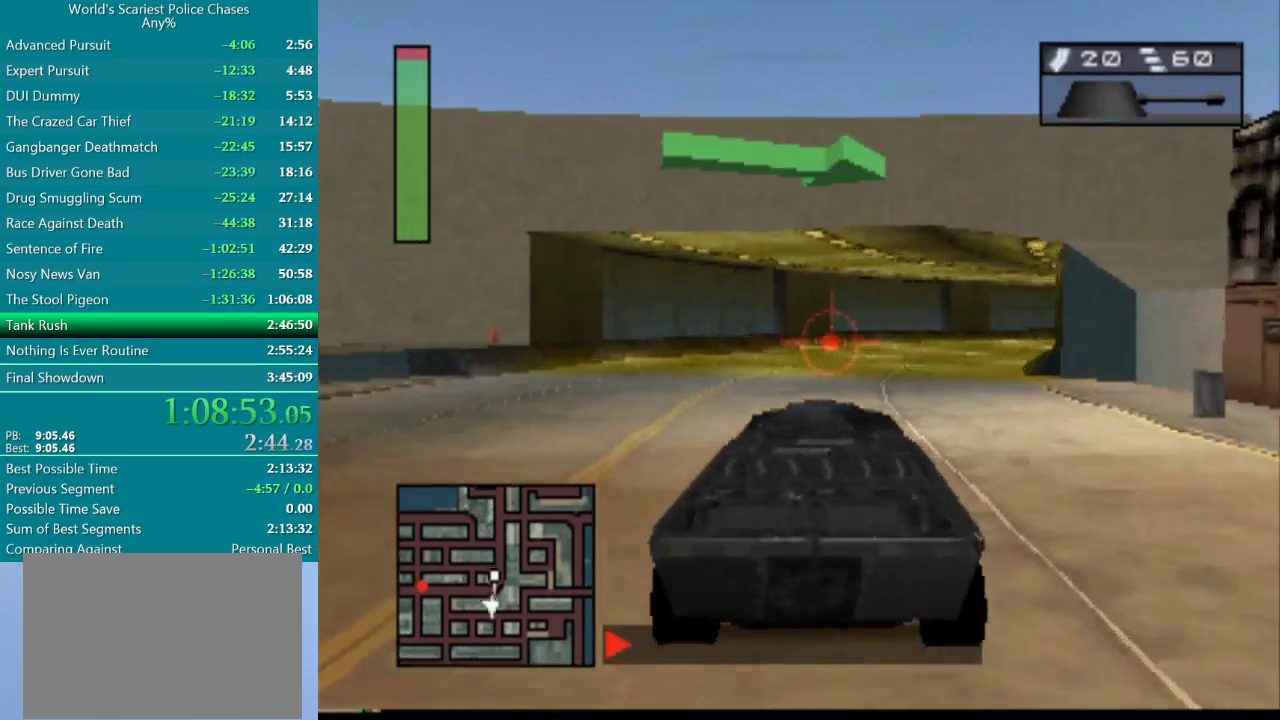
{"buttons": ["CROSS", "DPAD_RIGHT"], "events": [[133, "DPAD_RIGHT", "down"], [333, "DPAD_RIGHT", "up"], [450, "DPAD_RIGHT", "down"]]}
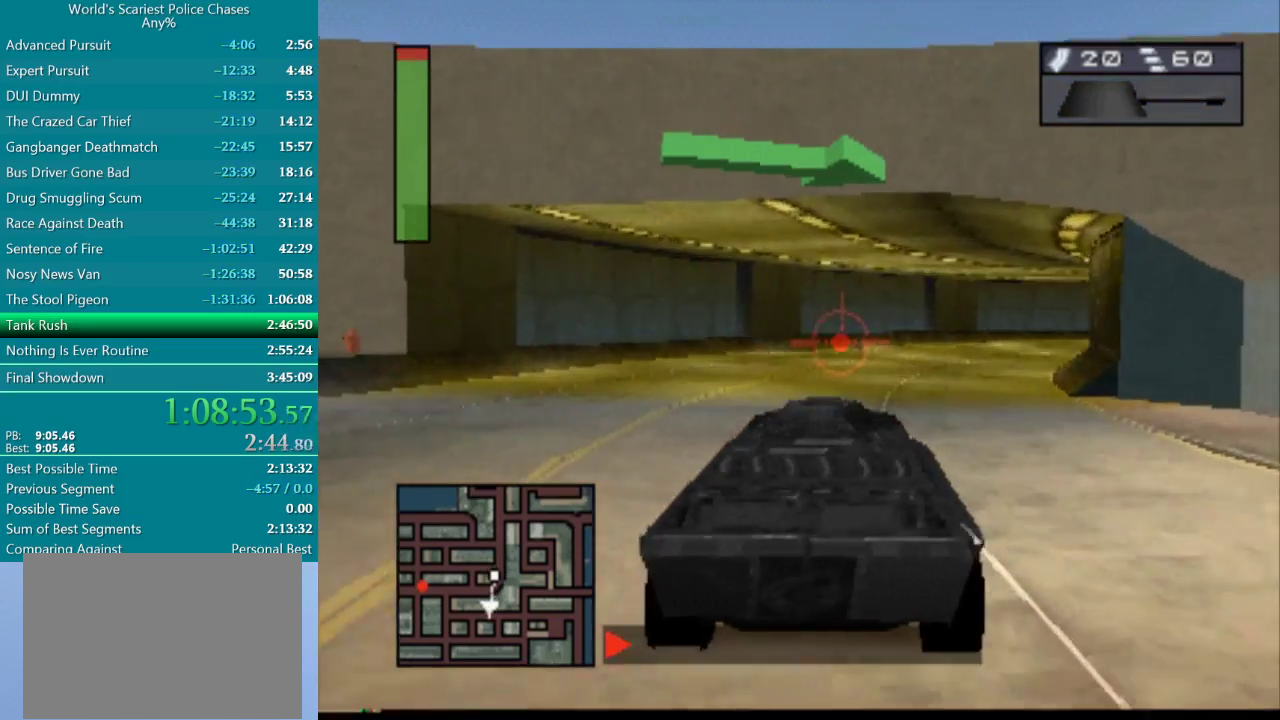
{"buttons": ["CROSS", "DPAD_RIGHT"], "events": [[167, "DPAD_RIGHT", "up"], [333, "DPAD_RIGHT", "down"]]}
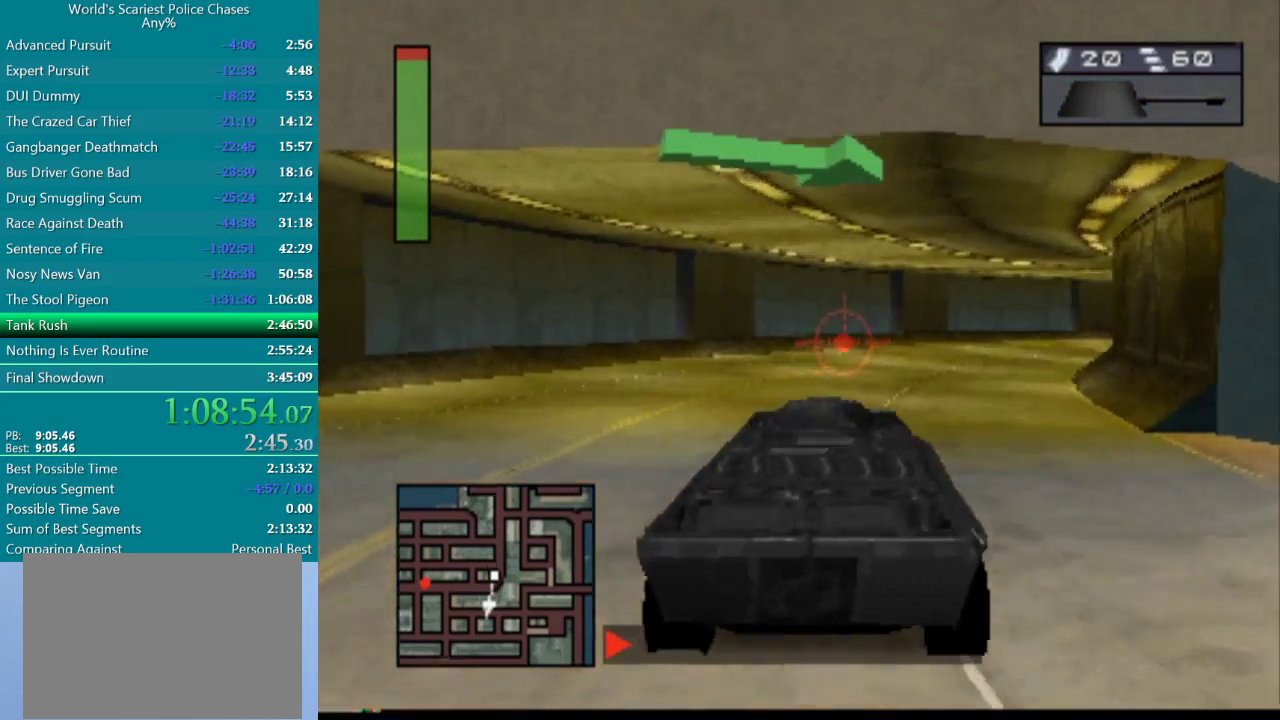
{"buttons": ["CROSS", "DPAD_RIGHT"], "events": [[100, "DPAD_RIGHT", "up"], [217, "DPAD_RIGHT", "down"]]}
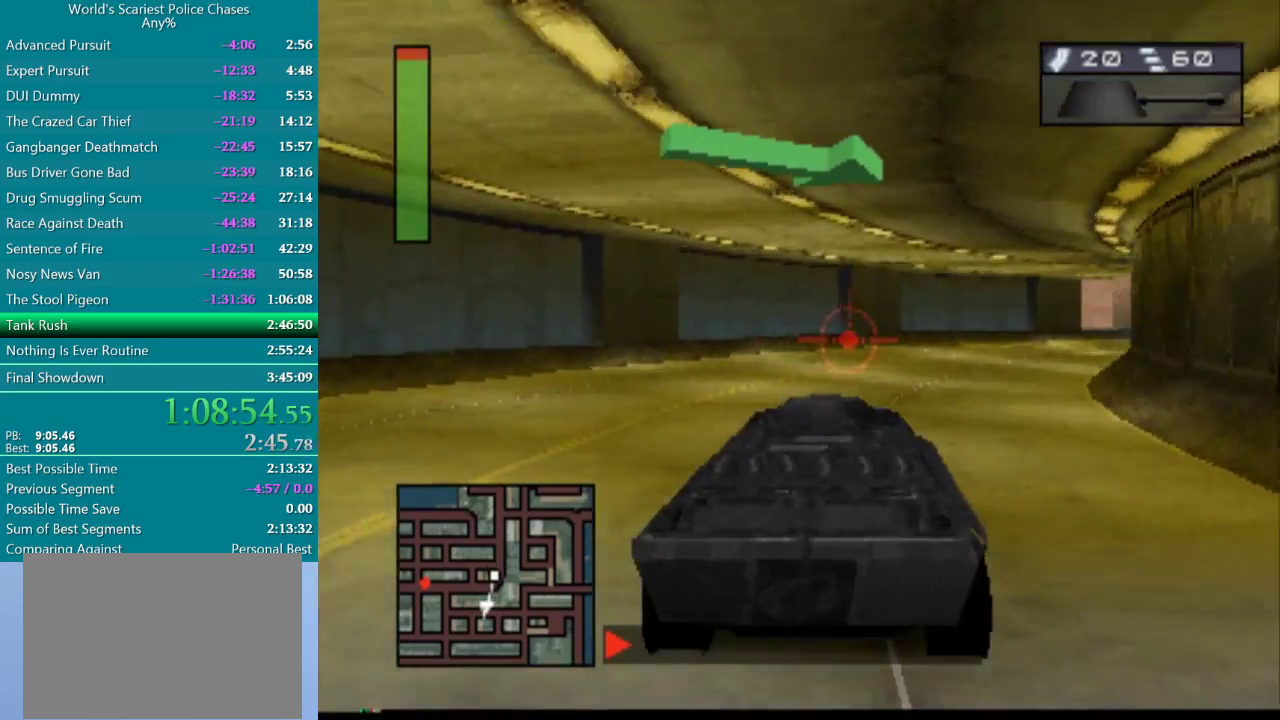
{"buttons": ["CROSS"], "events": [[17, "DPAD_RIGHT", "up"], [133, "DPAD_RIGHT", "down"], [500, "DPAD_RIGHT", "up"]]}
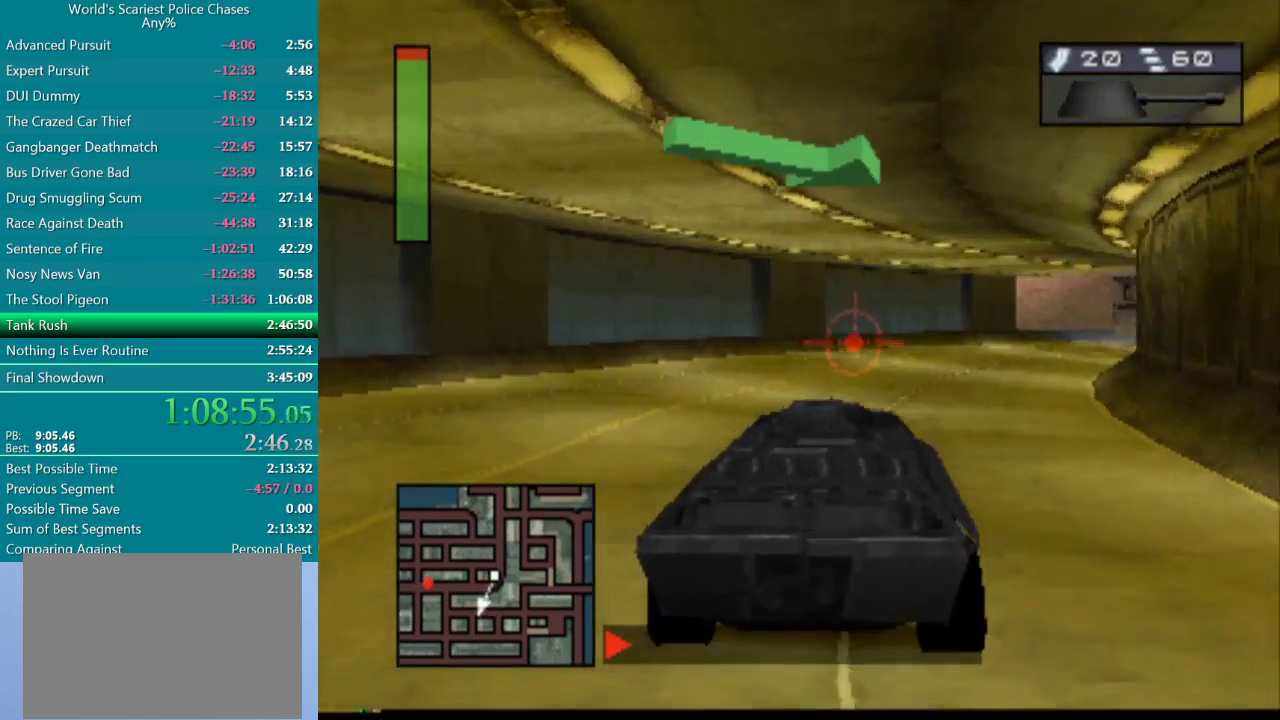
{"buttons": ["CROSS", "DPAD_RIGHT"], "events": [[100, "DPAD_RIGHT", "down"], [417, "DPAD_RIGHT", "up"], [500, "DPAD_RIGHT", "down"]]}
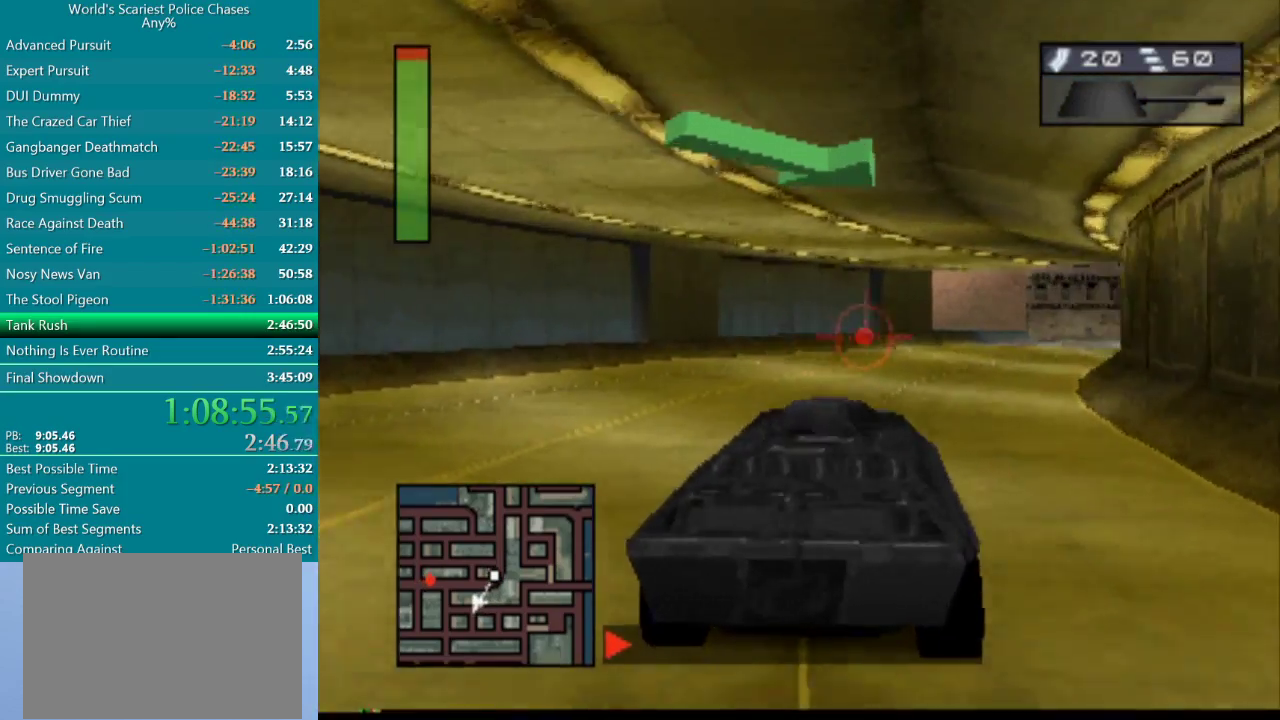
{"buttons": ["CROSS", "DPAD_RIGHT"], "events": [[183, "DPAD_RIGHT", "up"], [283, "DPAD_RIGHT", "down"], [433, "DPAD_RIGHT", "up"], [483, "DPAD_RIGHT", "down"]]}
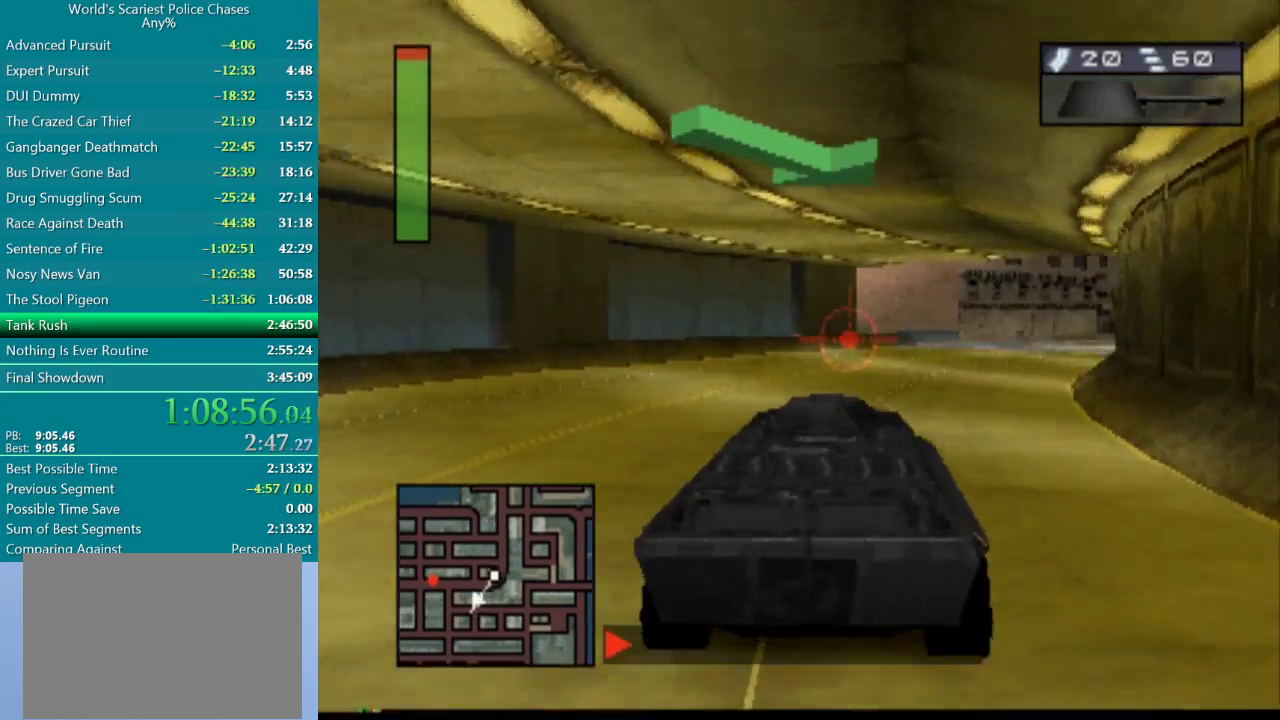
{"buttons": ["CROSS"], "events": [[417, "DPAD_RIGHT", "up"]]}
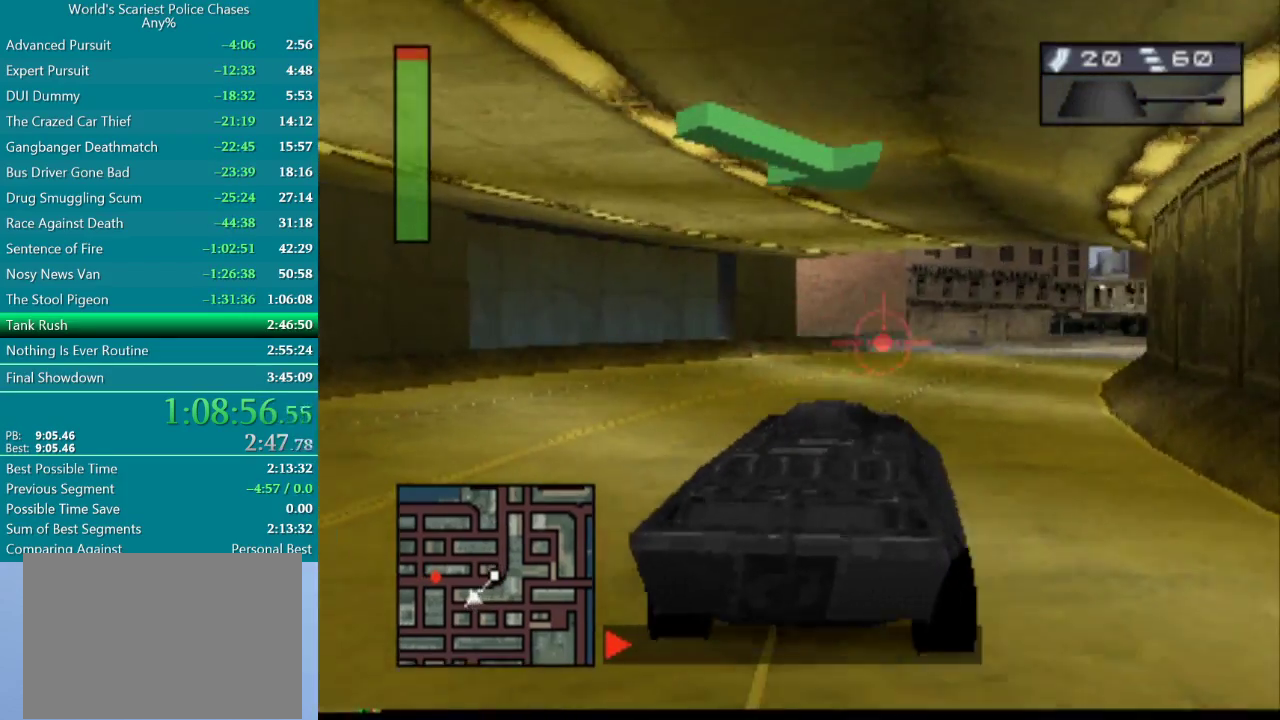
{"buttons": ["CROSS", "DPAD_RIGHT"], "events": [[17, "DPAD_RIGHT", "down"], [150, "DPAD_RIGHT", "up"], [267, "DPAD_RIGHT", "down"], [400, "DPAD_RIGHT", "up"], [500, "DPAD_RIGHT", "down"]]}
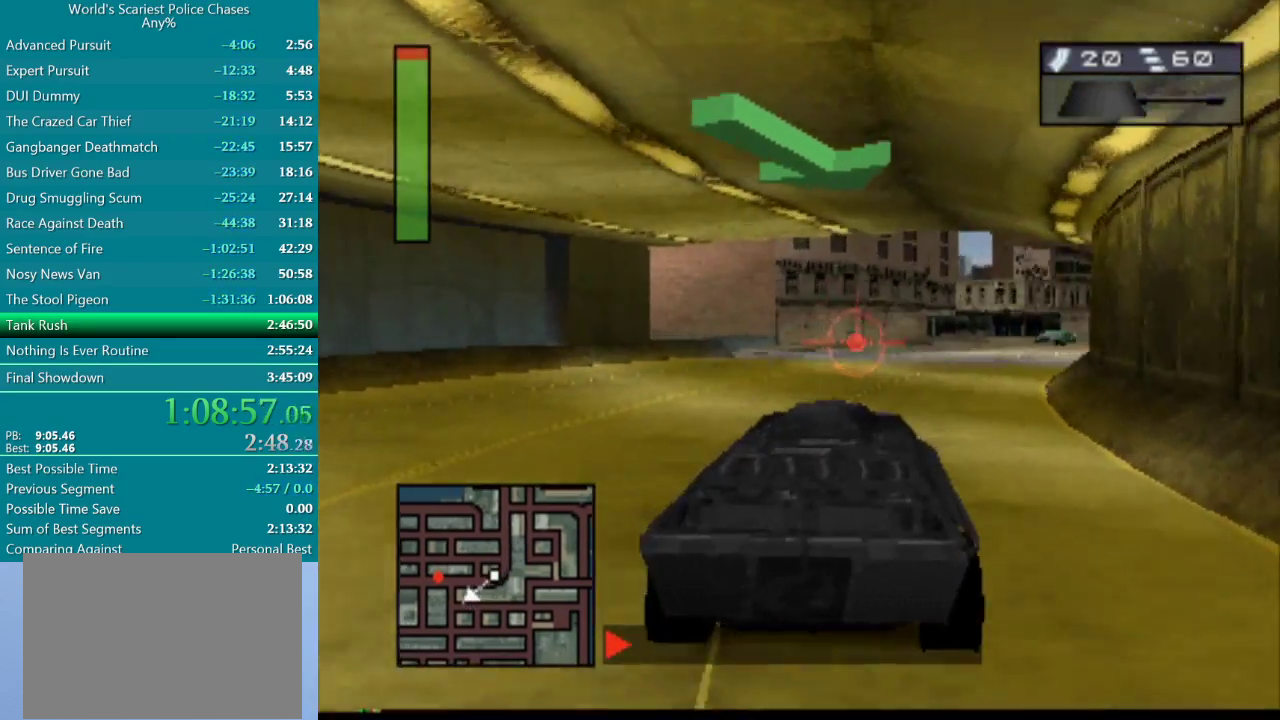
{"buttons": ["CROSS", "DPAD_RIGHT"], "events": [[150, "DPAD_RIGHT", "up"], [200, "DPAD_RIGHT", "down"]]}
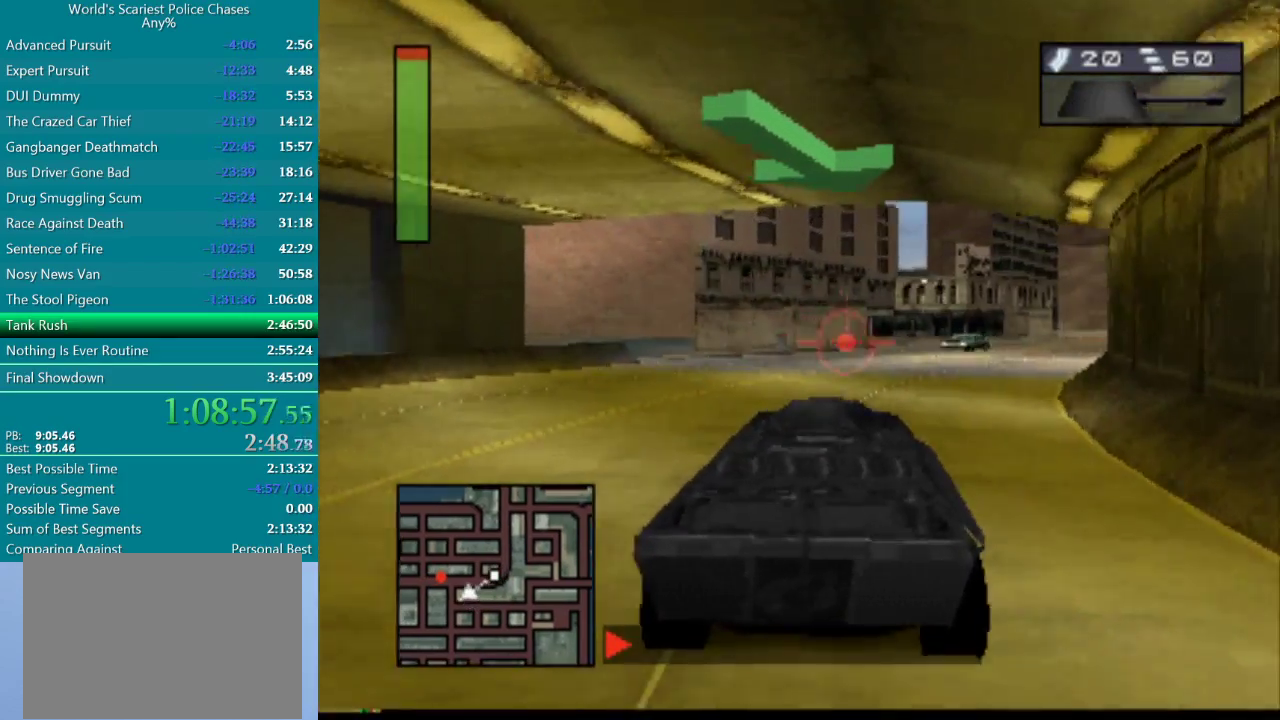
{"buttons": ["CROSS", "DPAD_RIGHT"], "events": [[83, "DPAD_RIGHT", "up"], [200, "DPAD_RIGHT", "down"]]}
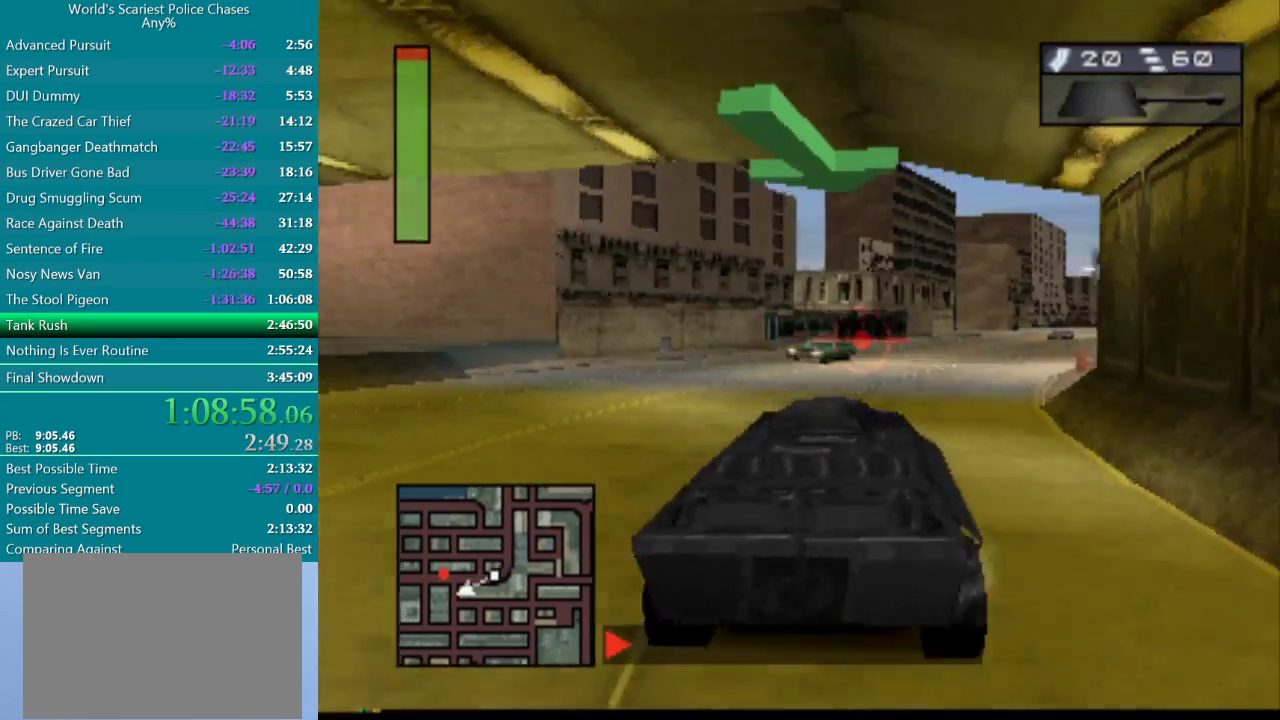
{"buttons": ["CROSS", "DPAD_RIGHT"], "events": [[117, "DPAD_RIGHT", "up"], [167, "DPAD_RIGHT", "down"], [367, "DPAD_RIGHT", "up"], [417, "DPAD_RIGHT", "down"]]}
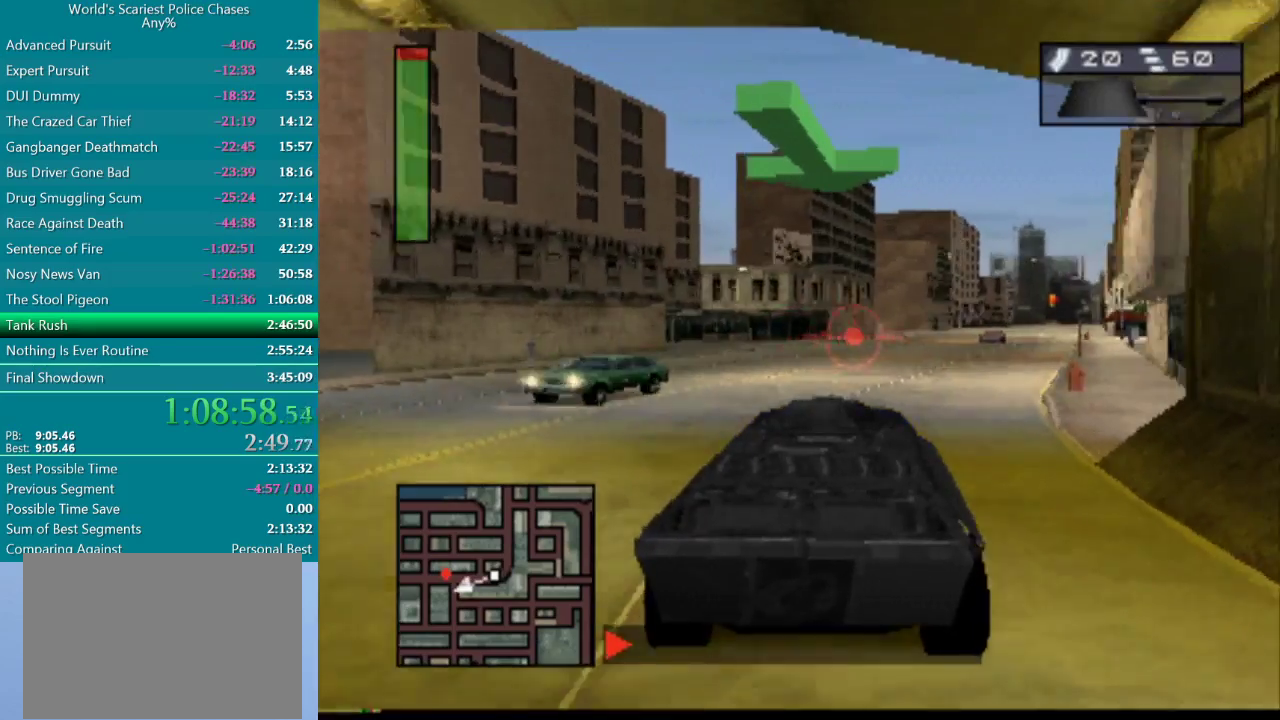
{"buttons": ["CROSS", "DPAD_RIGHT"], "events": [[100, "DPAD_RIGHT", "up"], [167, "DPAD_RIGHT", "down"], [317, "DPAD_RIGHT", "up"], [383, "DPAD_RIGHT", "down"]]}
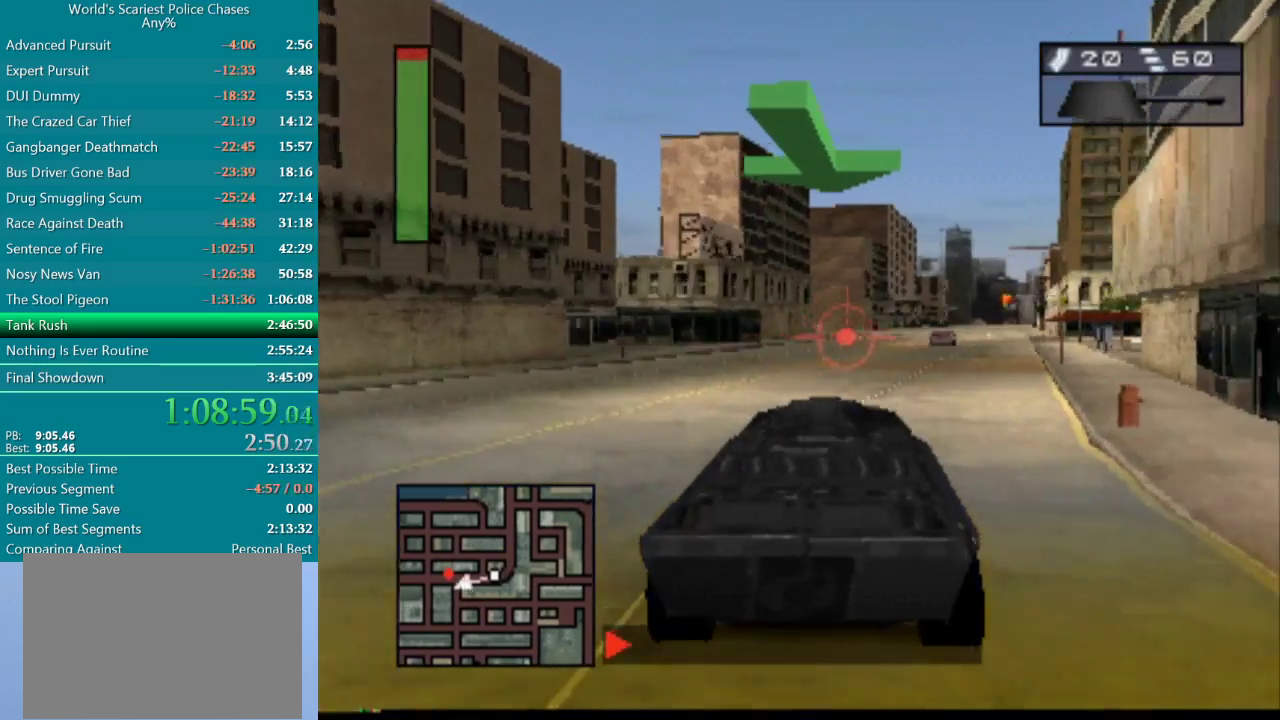
{"buttons": ["CROSS"], "events": [[33, "DPAD_RIGHT", "up"], [83, "DPAD_RIGHT", "down"], [233, "DPAD_RIGHT", "up"], [317, "DPAD_RIGHT", "down"], [450, "DPAD_RIGHT", "up"]]}
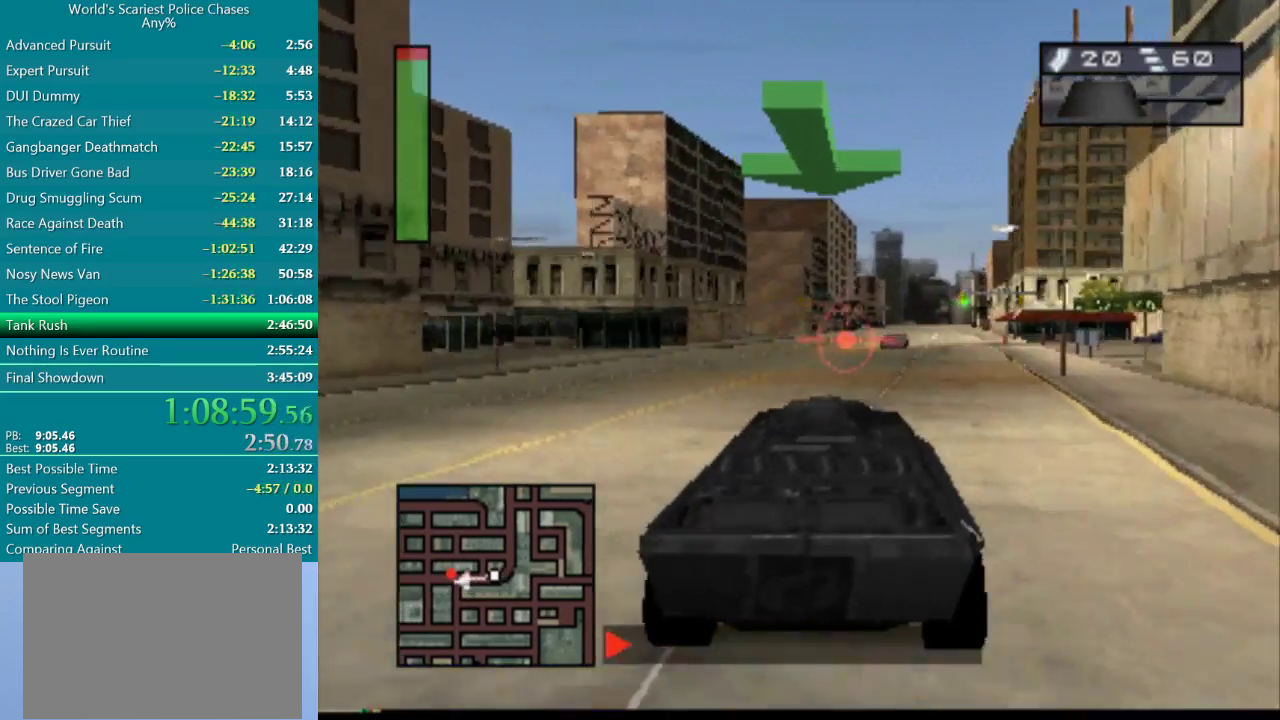
{"buttons": ["CROSS", "DPAD_RIGHT"], "events": [[17, "DPAD_RIGHT", "down"], [150, "DPAD_RIGHT", "up"], [233, "DPAD_RIGHT", "down"], [367, "DPAD_RIGHT", "up"], [450, "DPAD_RIGHT", "down"]]}
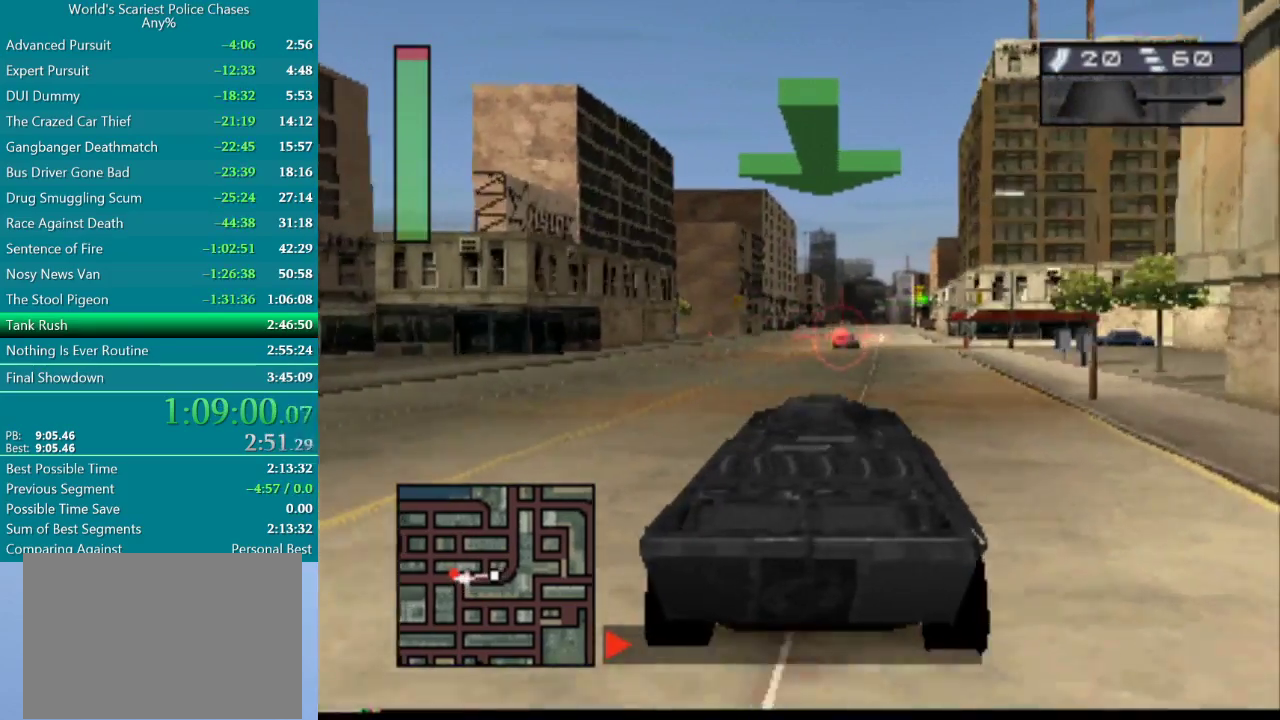
{"buttons": ["CROSS"], "events": [[50, "DPAD_RIGHT", "up"], [133, "DPAD_RIGHT", "down"], [233, "DPAD_RIGHT", "up"], [317, "DPAD_RIGHT", "down"], [433, "DPAD_RIGHT", "up"]]}
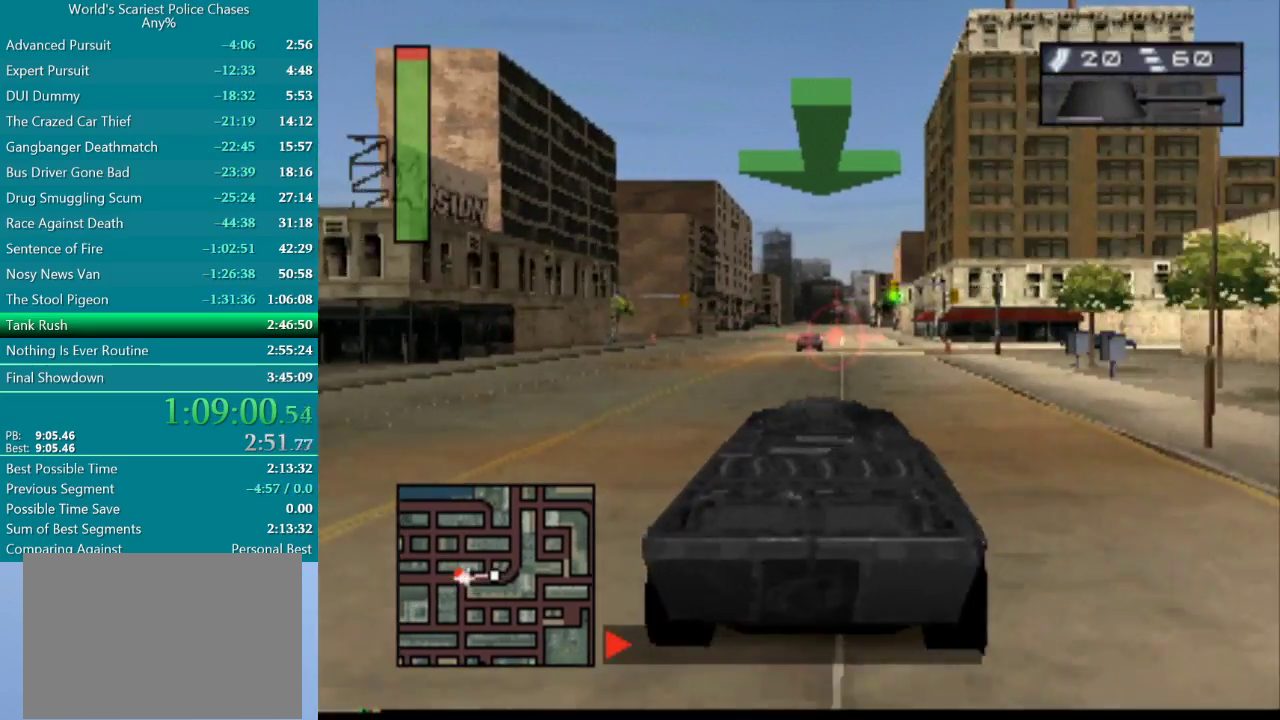
{"buttons": ["CROSS"], "events": []}
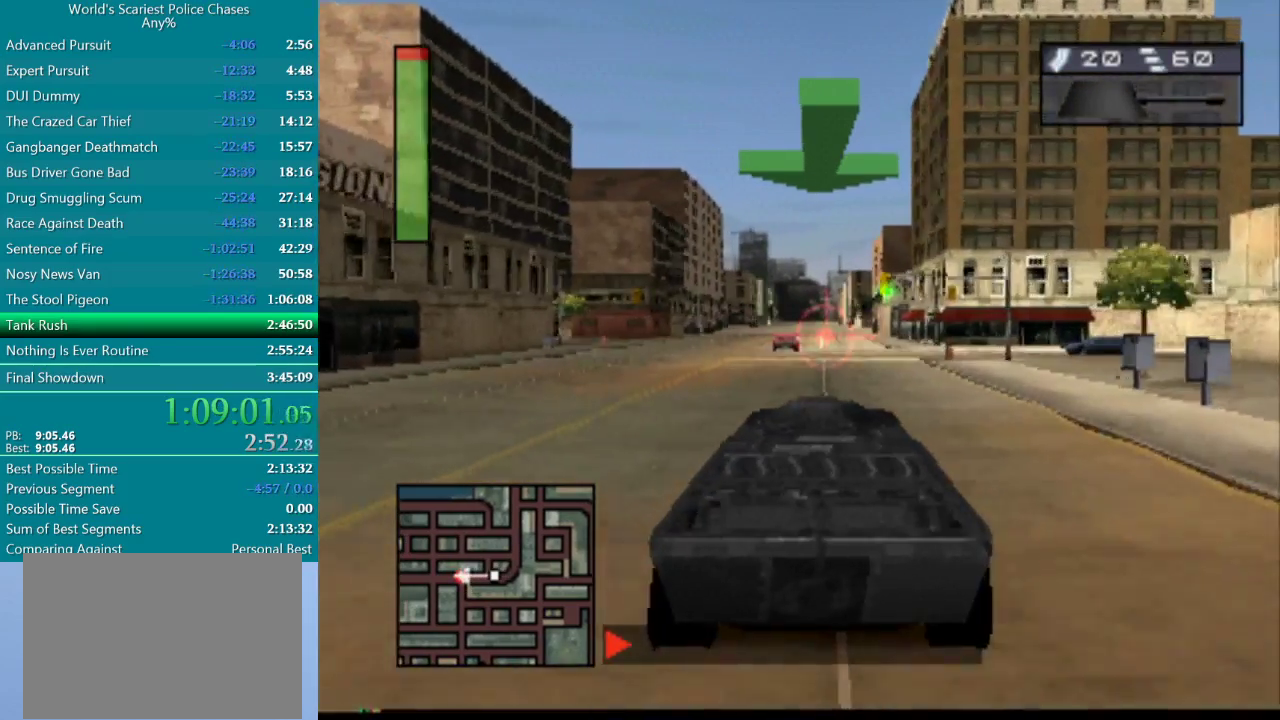
{"buttons": ["CROSS"], "events": []}
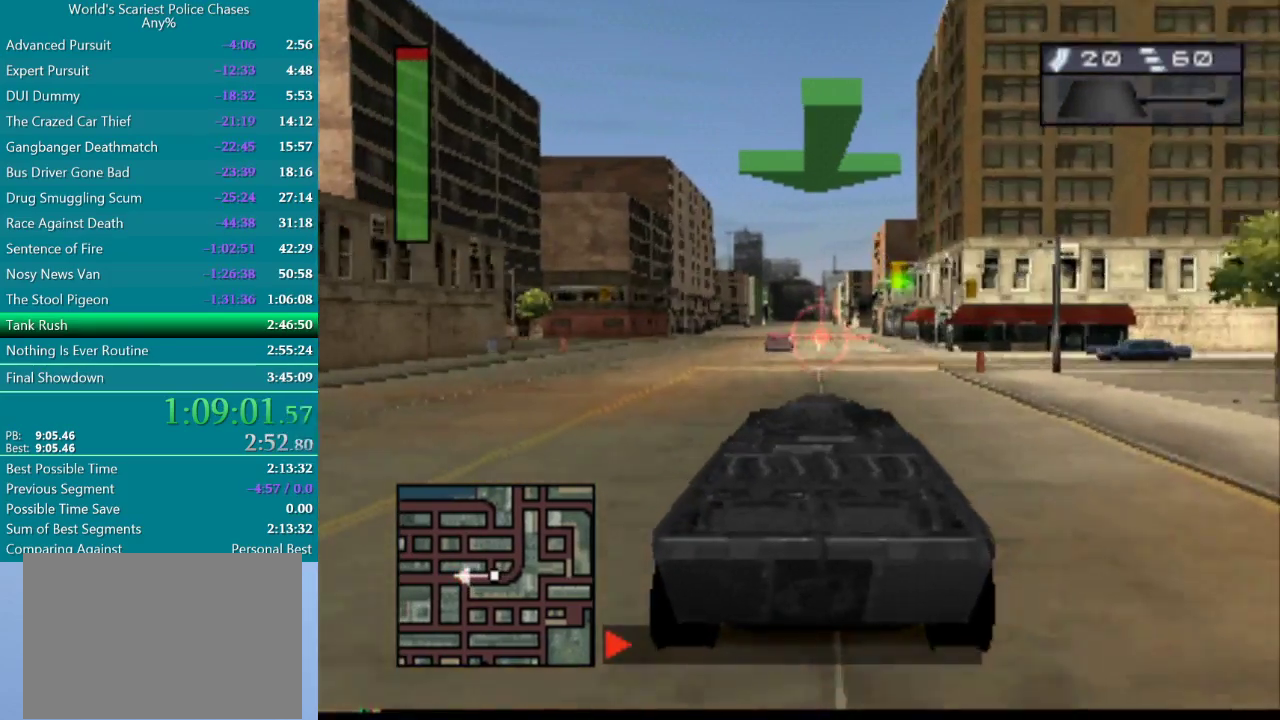
{"buttons": ["CROSS"], "events": []}
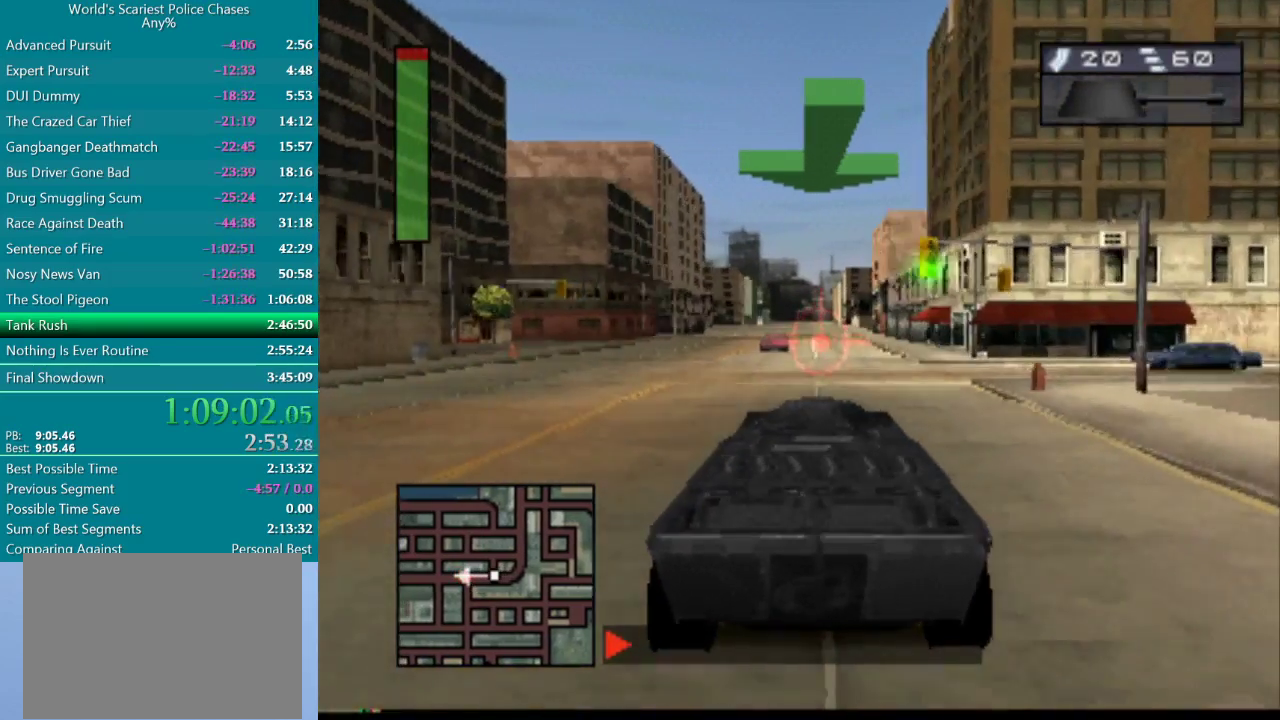
{"buttons": ["CROSS"], "events": []}
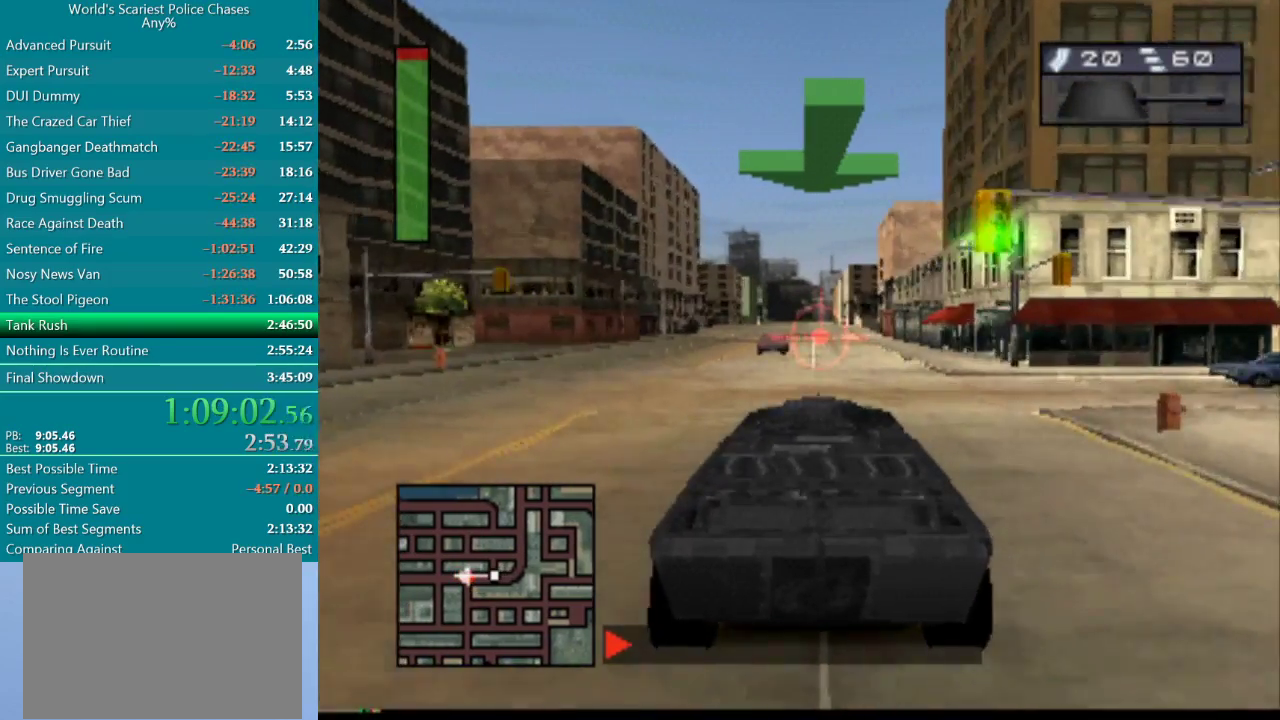
{"buttons": ["CROSS"], "events": []}
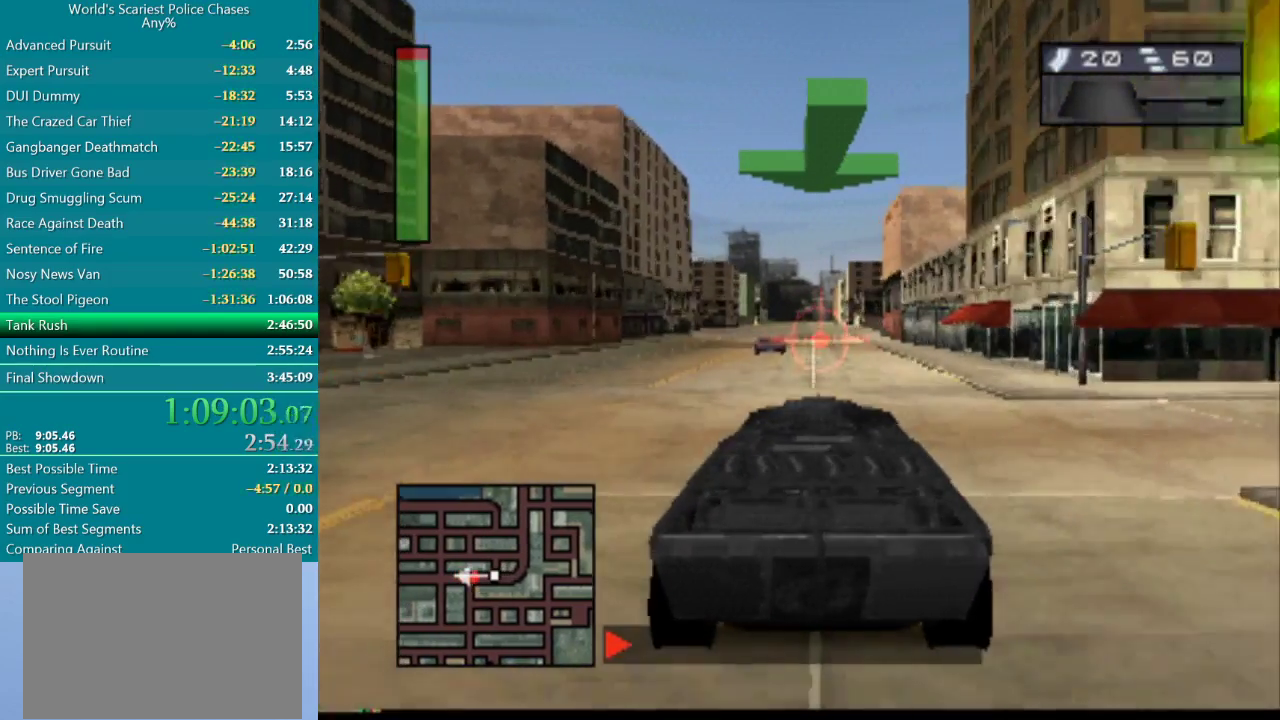
{"buttons": ["CROSS", "DPAD_LEFT"], "events": [[250, "DPAD_LEFT", "down"]]}
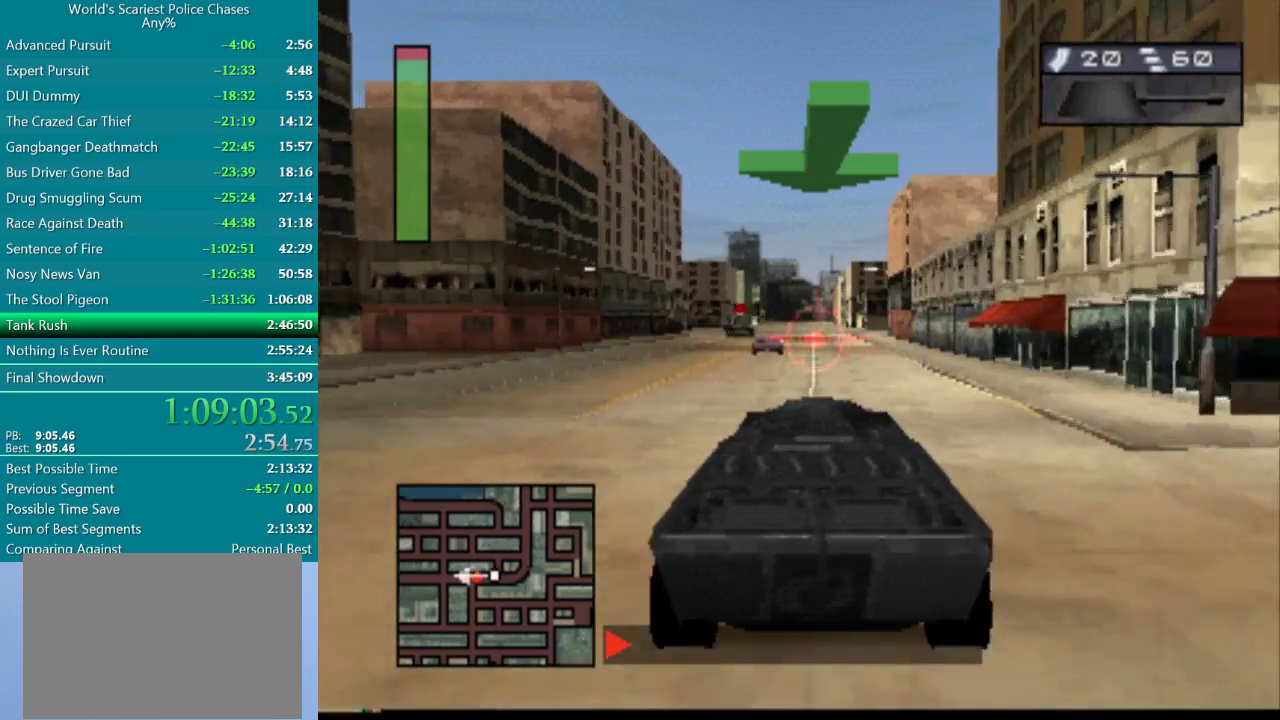
{"buttons": ["CROSS", "DPAD_LEFT"], "events": [[17, "DPAD_LEFT", "up"], [300, "DPAD_UP", "down"], [383, "DPAD_UP", "up"], [467, "DPAD_LEFT", "down"]]}
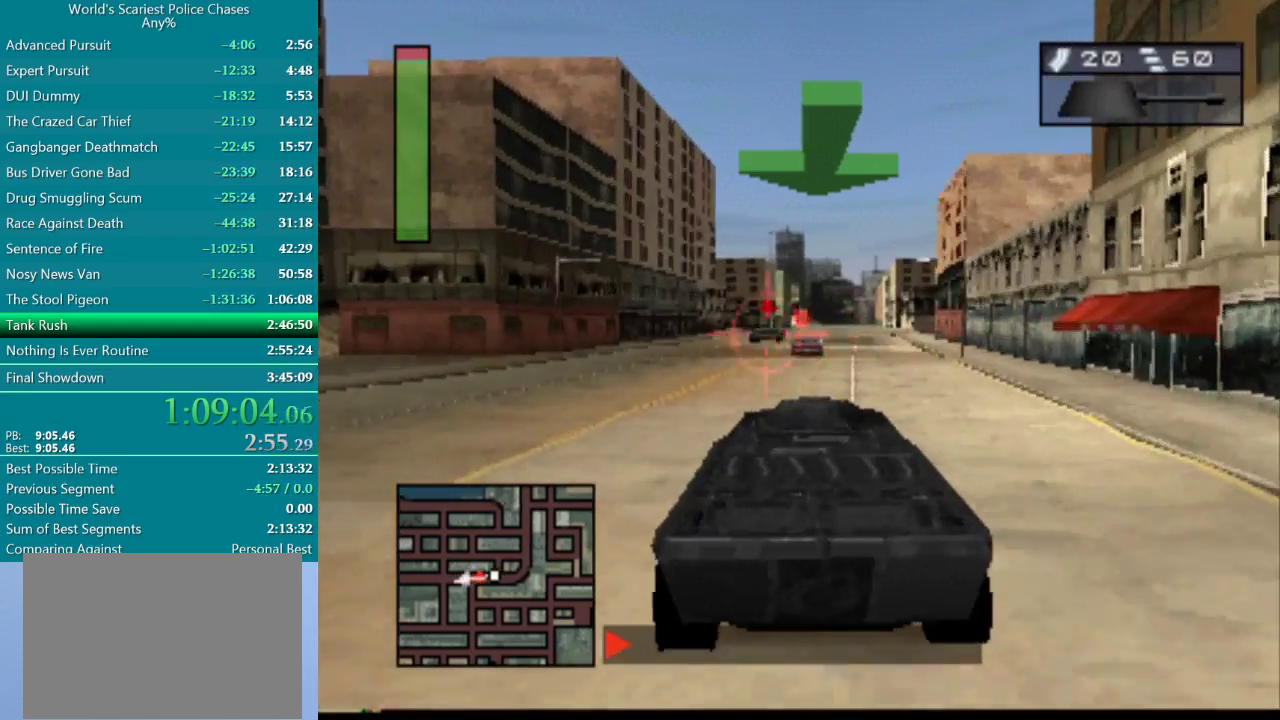
{"buttons": ["CROSS", "R1"], "events": [[150, "DPAD_LEFT", "up"], [433, "R1", "down"]]}
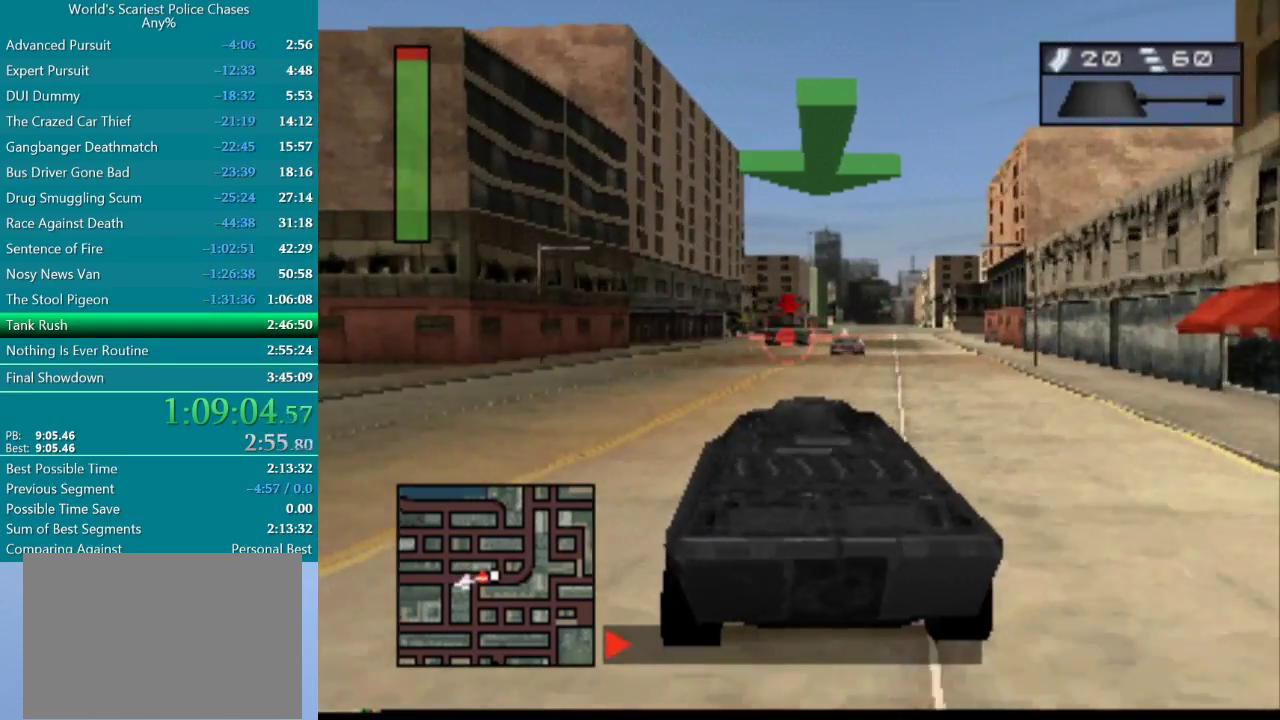
{"buttons": ["R1"], "events": [[383, "CROSS", "up"], [383, "DPAD_RIGHT", "down"], [483, "DPAD_RIGHT", "up"]]}
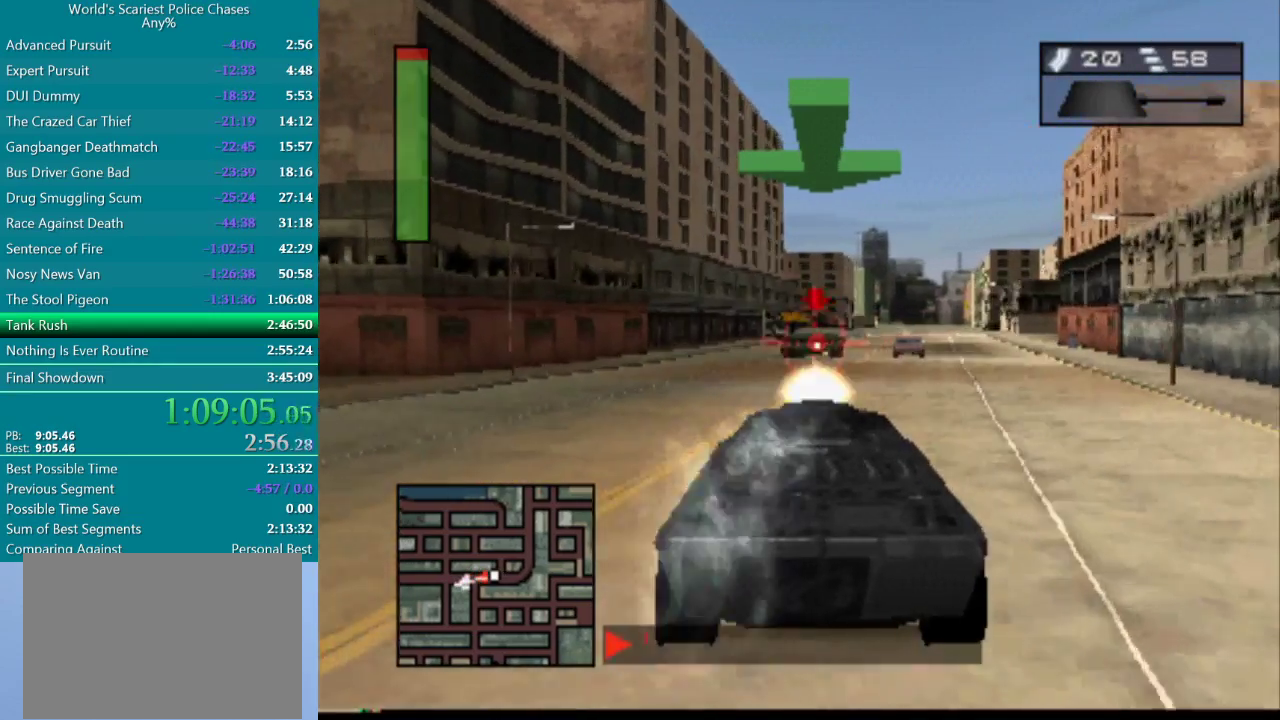
{"buttons": ["R1"], "events": []}
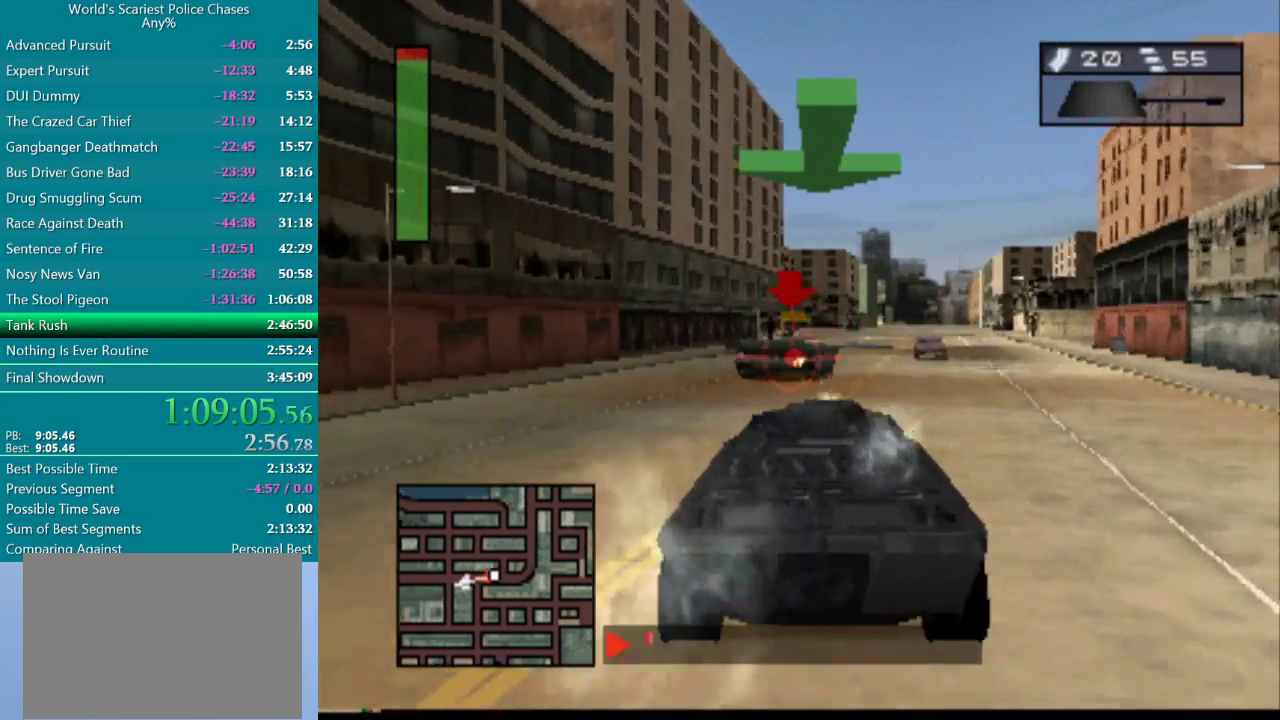
{"buttons": ["SQUARE", "R1", "DPAD_LEFT"], "events": [[33, "DPAD_LEFT", "down"], [133, "SQUARE", "down"]]}
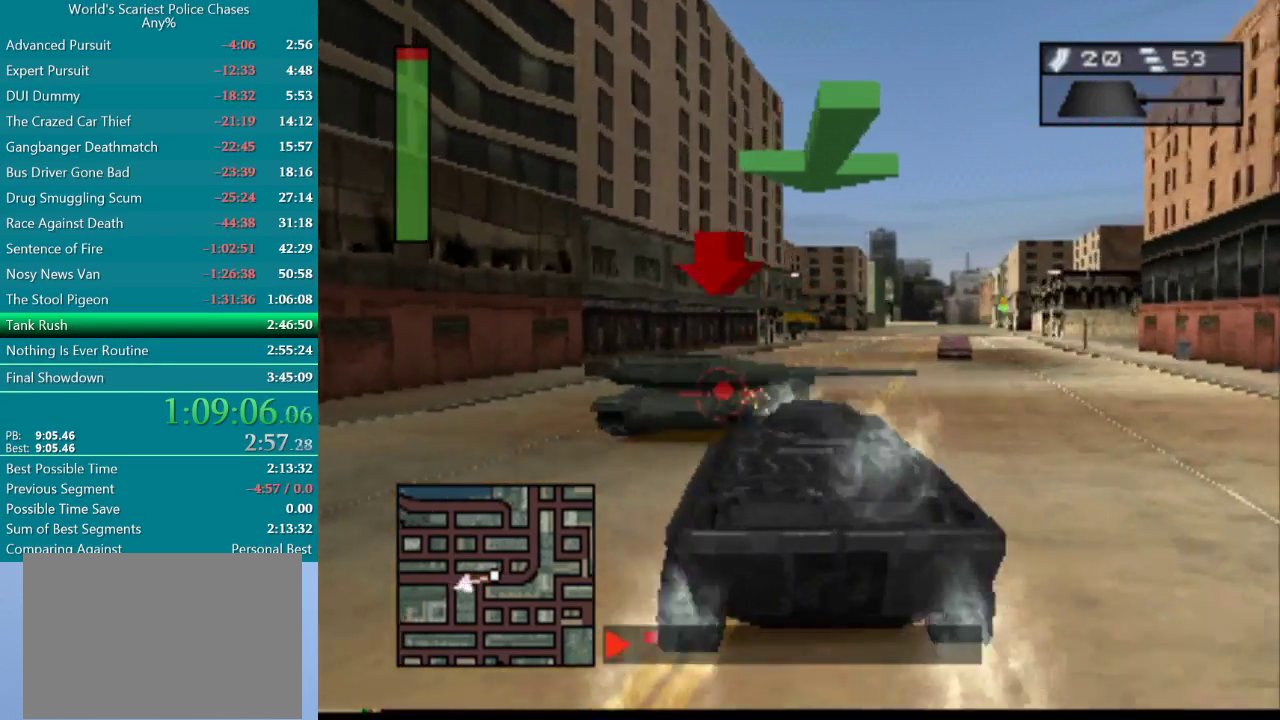
{"buttons": ["SQUARE", "R1", "DPAD_LEFT"], "events": []}
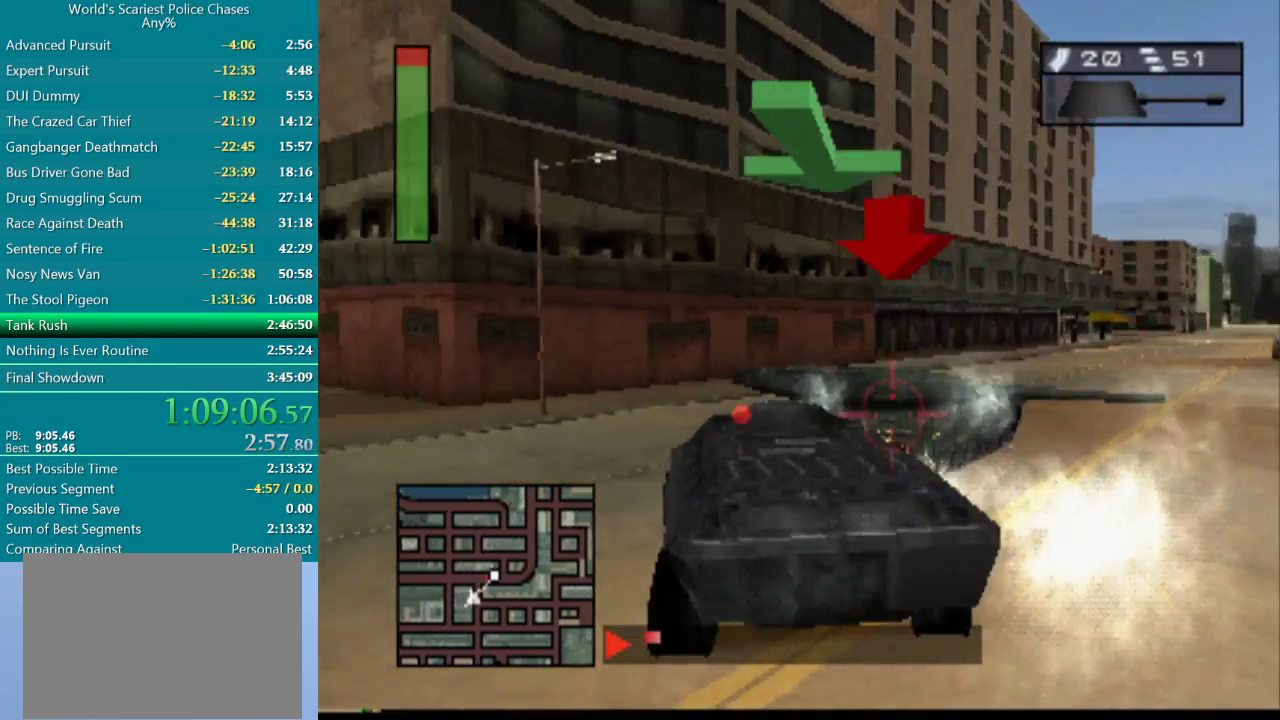
{"buttons": ["R1", "DPAD_LEFT"], "events": [[317, "SQUARE", "up"]]}
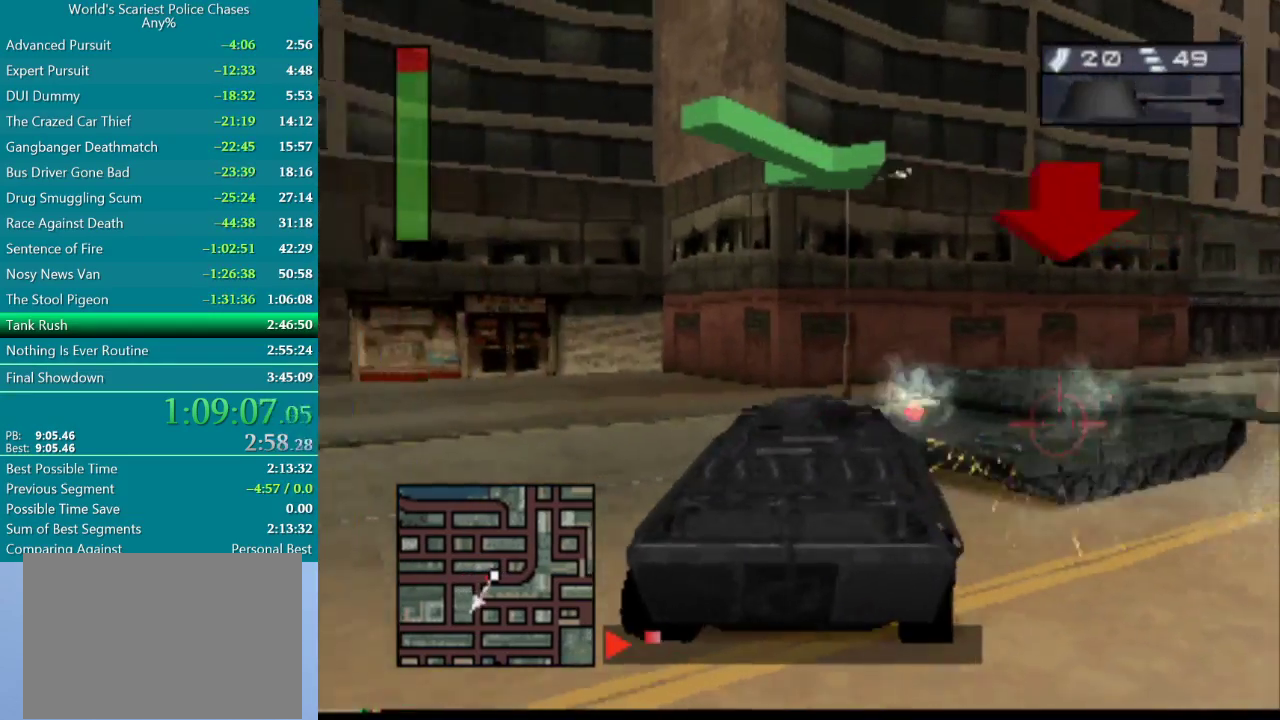
{"buttons": ["CIRCLE", "DPAD_RIGHT"], "events": [[150, "R1", "up"], [217, "DPAD_LEFT", "up"], [383, "CIRCLE", "down"], [467, "DPAD_RIGHT", "down"]]}
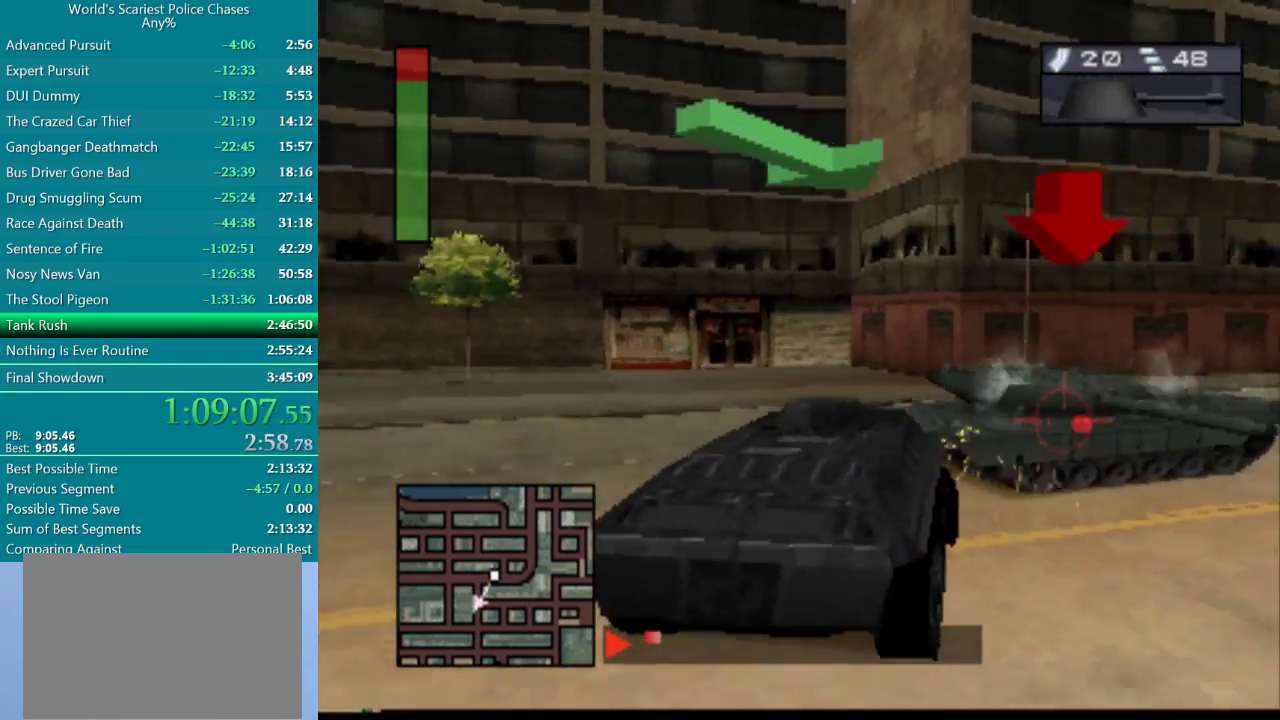
{"buttons": ["CROSS"], "events": [[317, "CIRCLE", "up"], [367, "CROSS", "down"], [500, "DPAD_RIGHT", "up"]]}